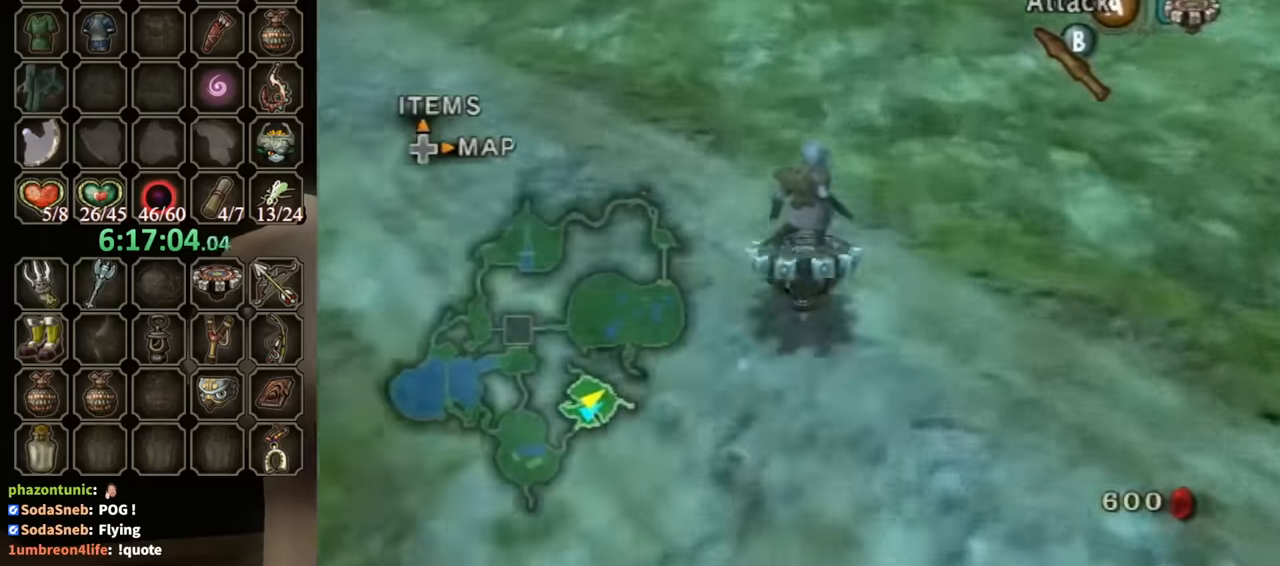
Gameplay with a controller (Nintendo layout); each line is a JSON object with the inputs held at the frame after it. "events" lists button and stick changes between this image and that frame as [ms after this image, input, new state], when the widget could be followed in between. Not read: L3 R3.
{"buttons": ["R1"], "left_stick": "center", "right_stick": "center", "events": []}
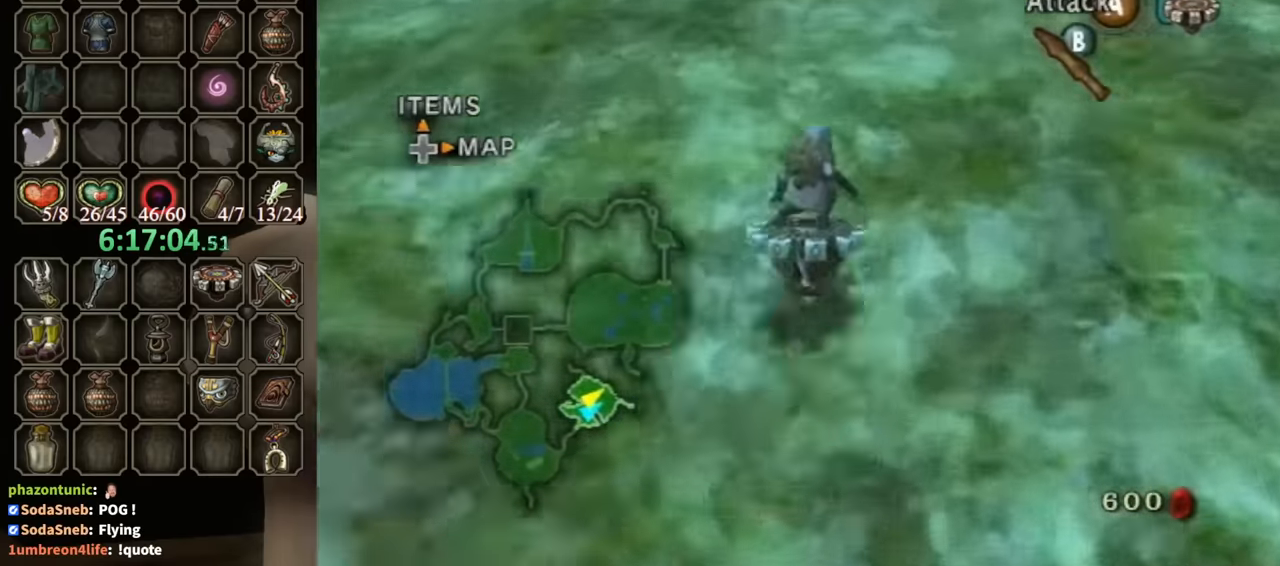
{"buttons": ["R1"], "left_stick": "center", "right_stick": "center", "events": []}
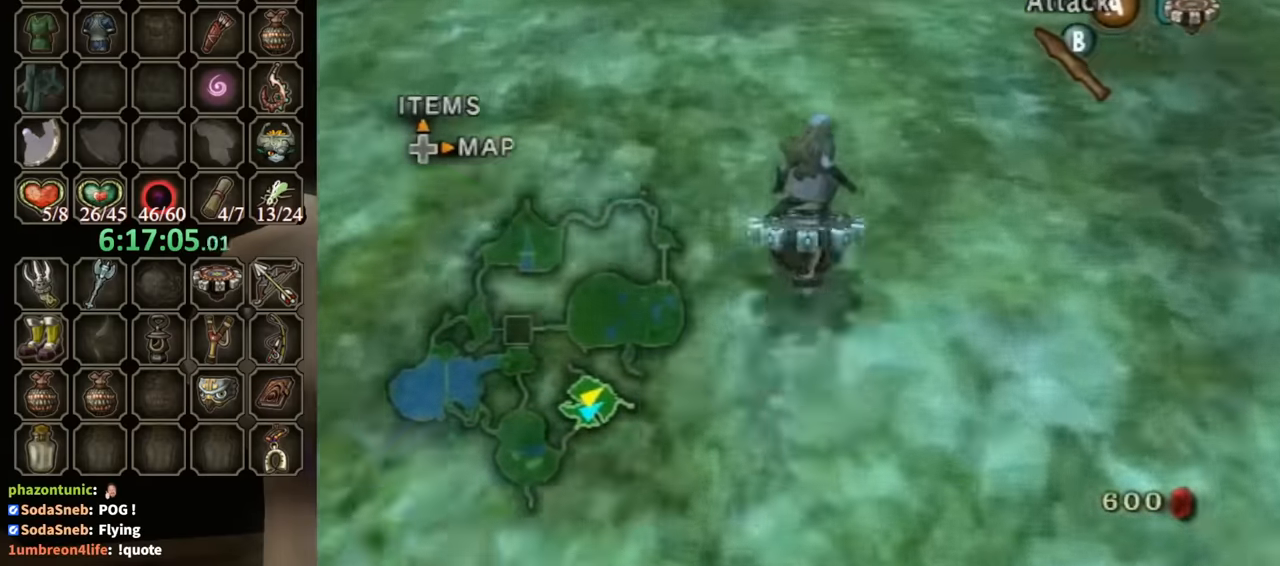
{"buttons": ["R1"], "left_stick": "up-right", "right_stick": "center", "events": [[500, "left_stick", "up-right"]]}
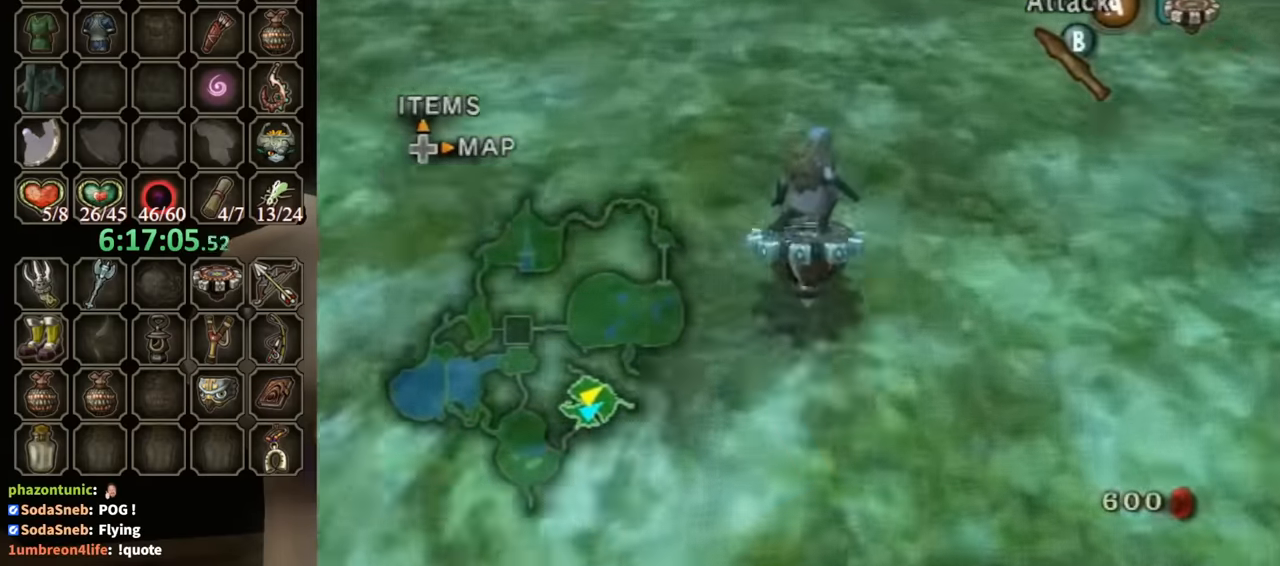
{"buttons": ["R1"], "left_stick": "right", "right_stick": "center", "events": [[167, "left_stick", "center"], [500, "left_stick", "right"]]}
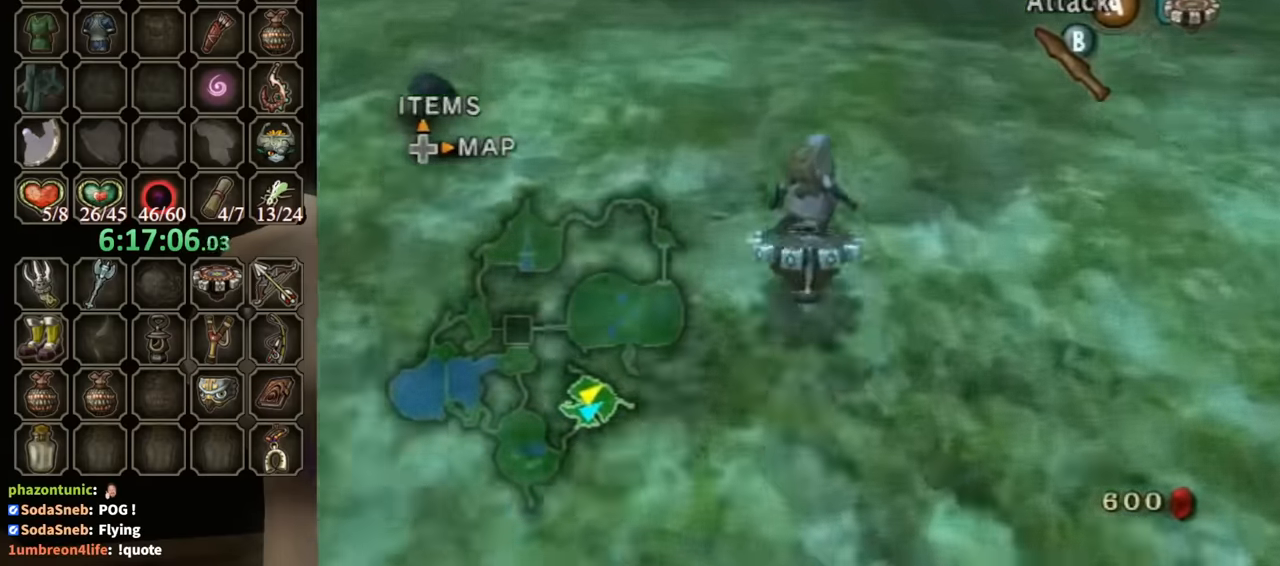
{"buttons": ["R1"], "left_stick": "center", "right_stick": "center", "events": [[100, "left_stick", "center"]]}
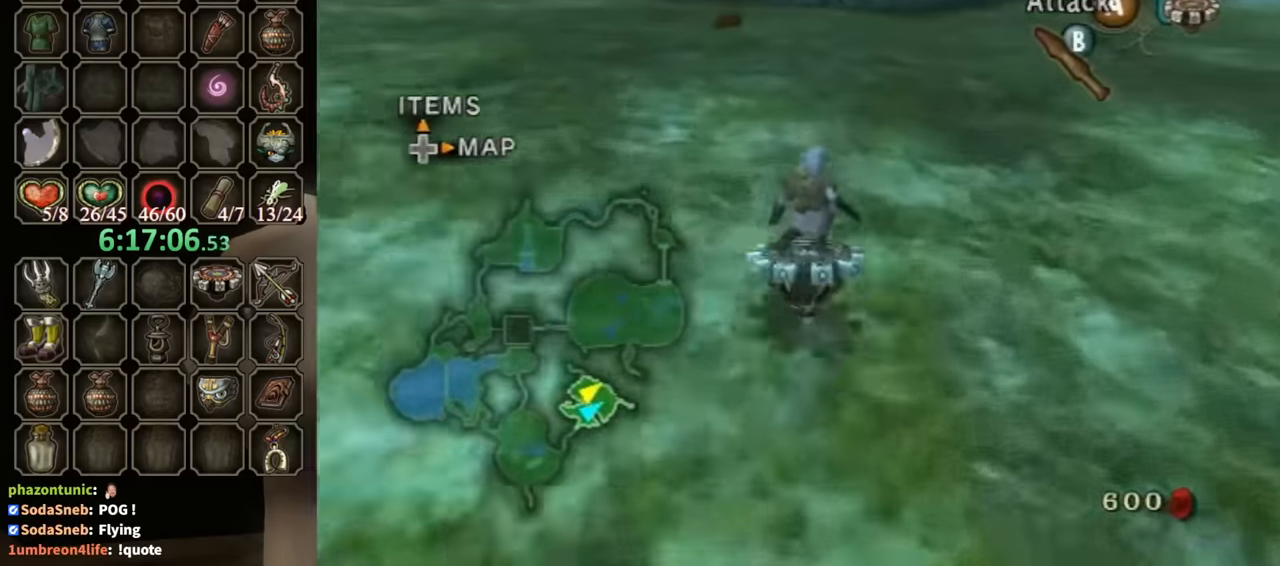
{"buttons": ["R1"], "left_stick": "left", "right_stick": "center", "events": [[500, "left_stick", "left"]]}
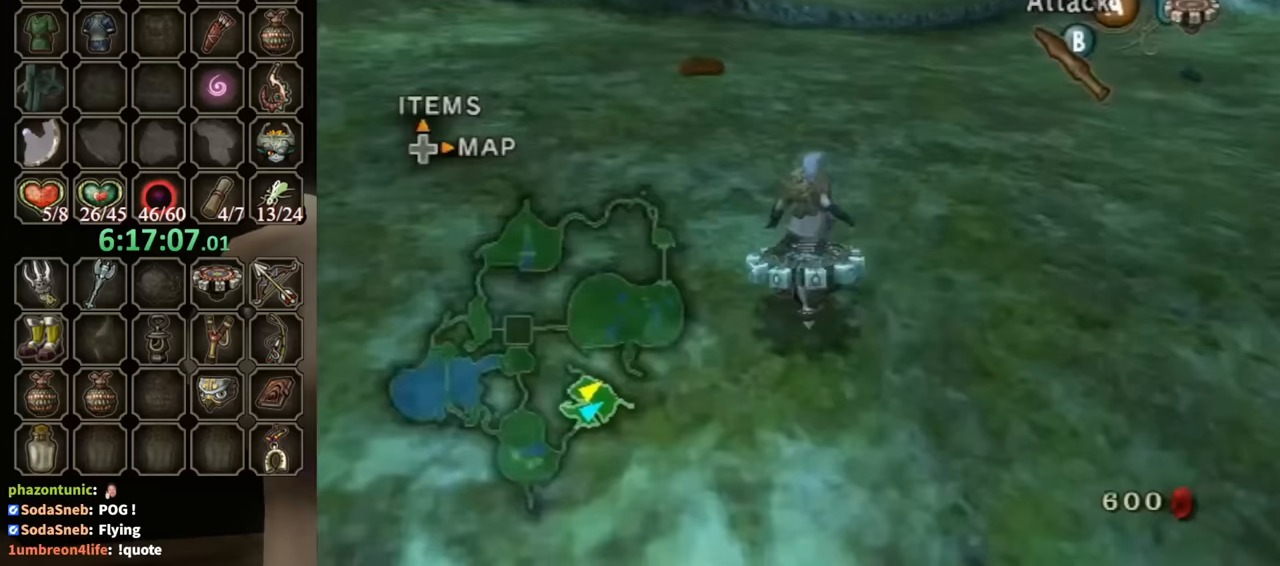
{"buttons": ["R1"], "left_stick": "right", "right_stick": "center", "events": [[367, "left_stick", "center"], [500, "left_stick", "right"]]}
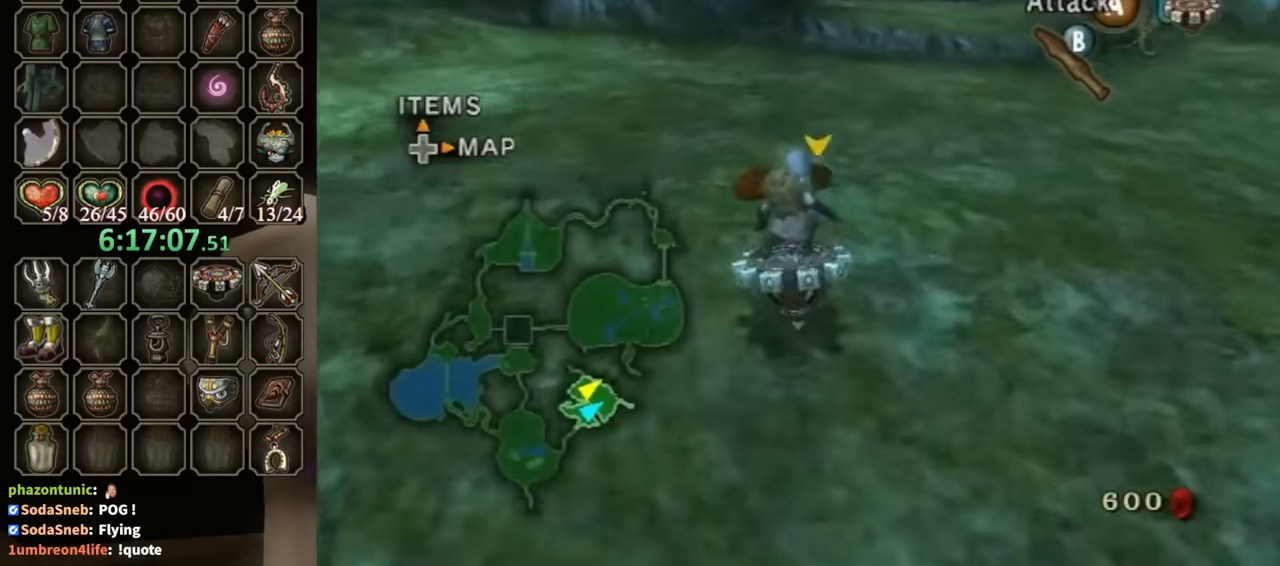
{"buttons": ["R1"], "left_stick": "right", "right_stick": "center", "events": [[233, "A", "down"], [367, "A", "up"]]}
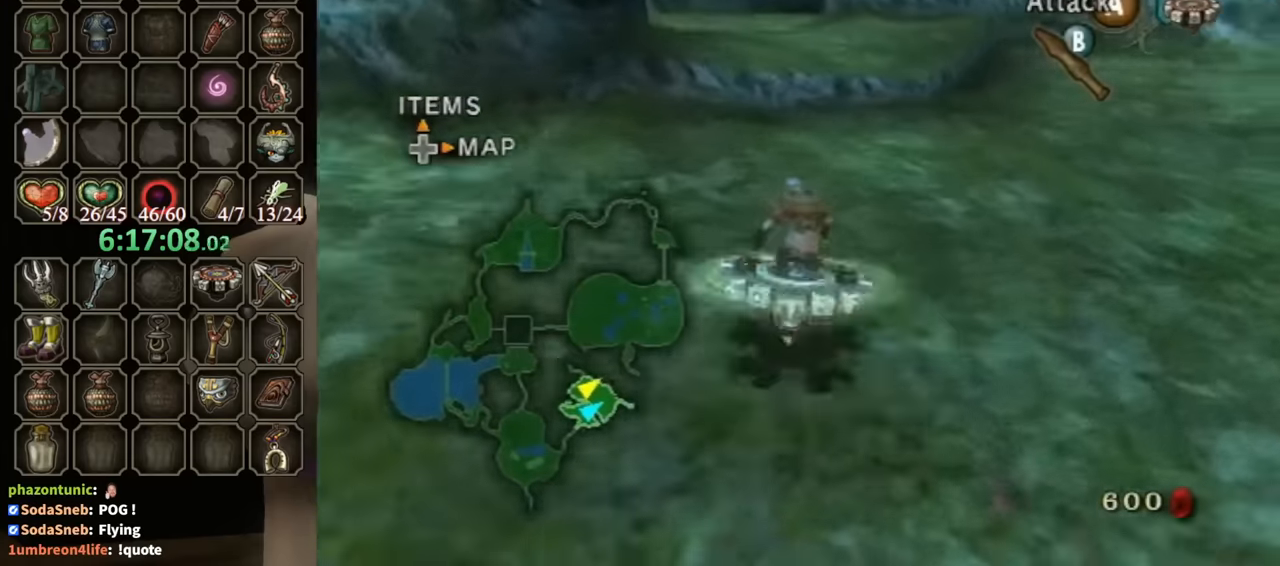
{"buttons": ["R1"], "left_stick": "center", "right_stick": "center", "events": [[200, "left_stick", "up-right"], [333, "left_stick", "center"]]}
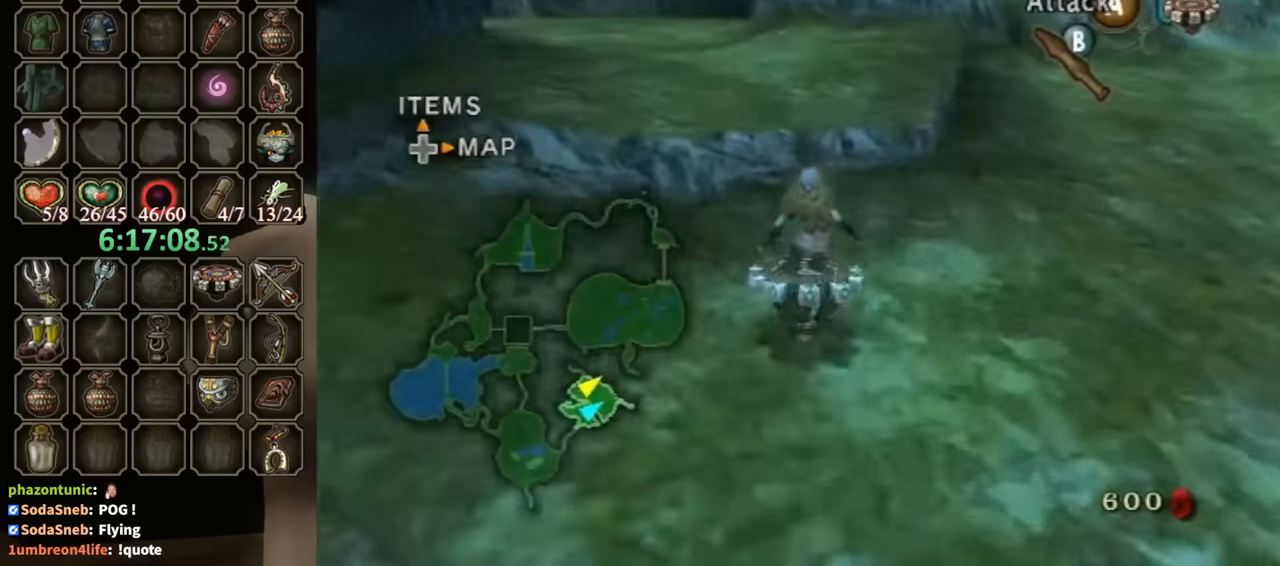
{"buttons": [], "left_stick": "up", "right_stick": "center", "events": [[267, "X", "down"], [300, "left_stick", "up-left"], [333, "R1", "up"], [333, "X", "up"], [367, "left_stick", "up"]]}
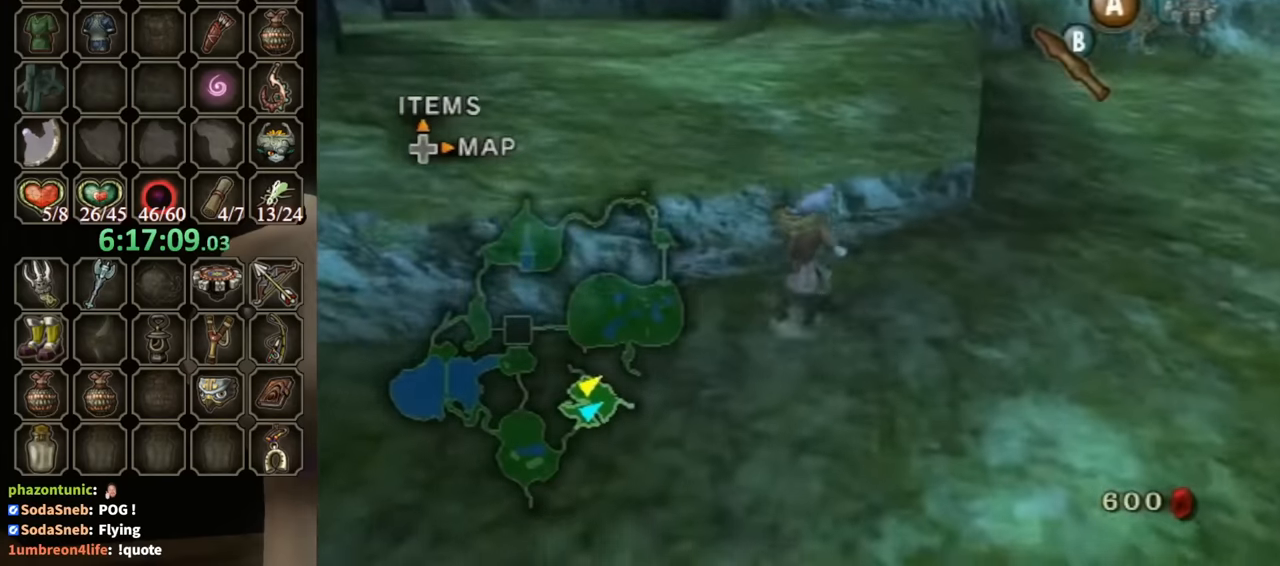
{"buttons": [], "left_stick": "up-left", "right_stick": "center", "events": [[100, "left_stick", "center"], [167, "left_stick", "up-right"], [200, "B", "down"], [267, "B", "up"], [500, "left_stick", "up-left"]]}
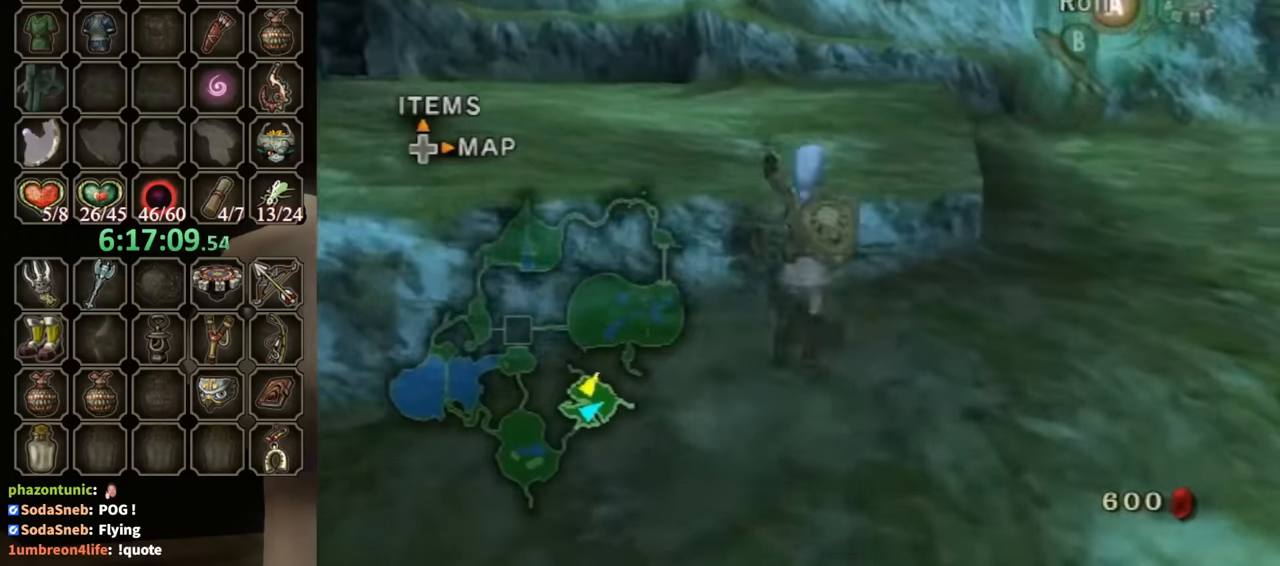
{"buttons": ["L1"], "left_stick": "center", "right_stick": "center", "events": [[100, "left_stick", "center"], [133, "A", "down"], [133, "L1", "down"], [200, "A", "up"], [233, "A", "down"], [267, "A", "up"]]}
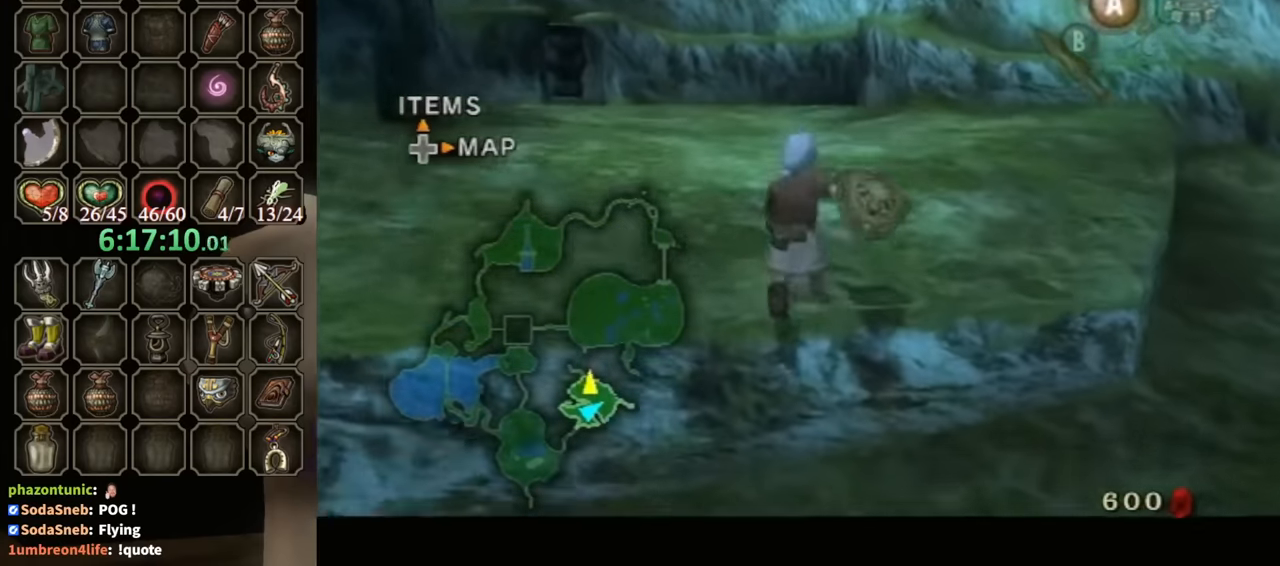
{"buttons": ["R1"], "left_stick": "center", "right_stick": "center", "events": [[33, "L1", "up"], [33, "left_stick", "up-left"], [367, "left_stick", "up"], [433, "X", "down"], [500, "R1", "down"], [500, "X", "up"], [500, "left_stick", "center"]]}
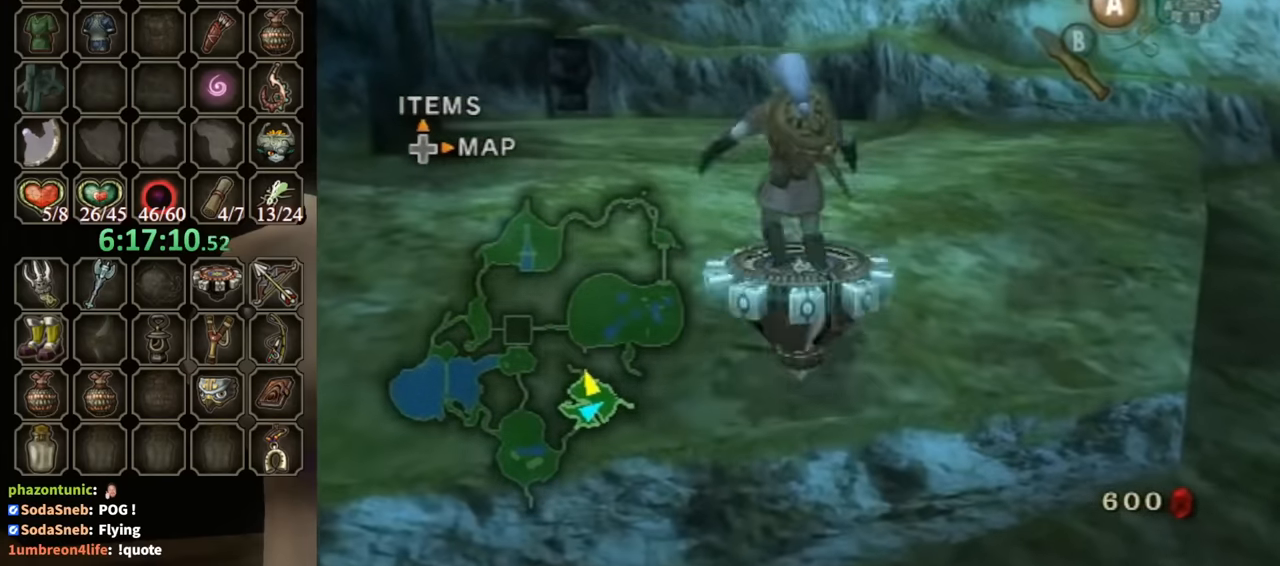
{"buttons": ["R1"], "left_stick": "center", "right_stick": "center", "events": []}
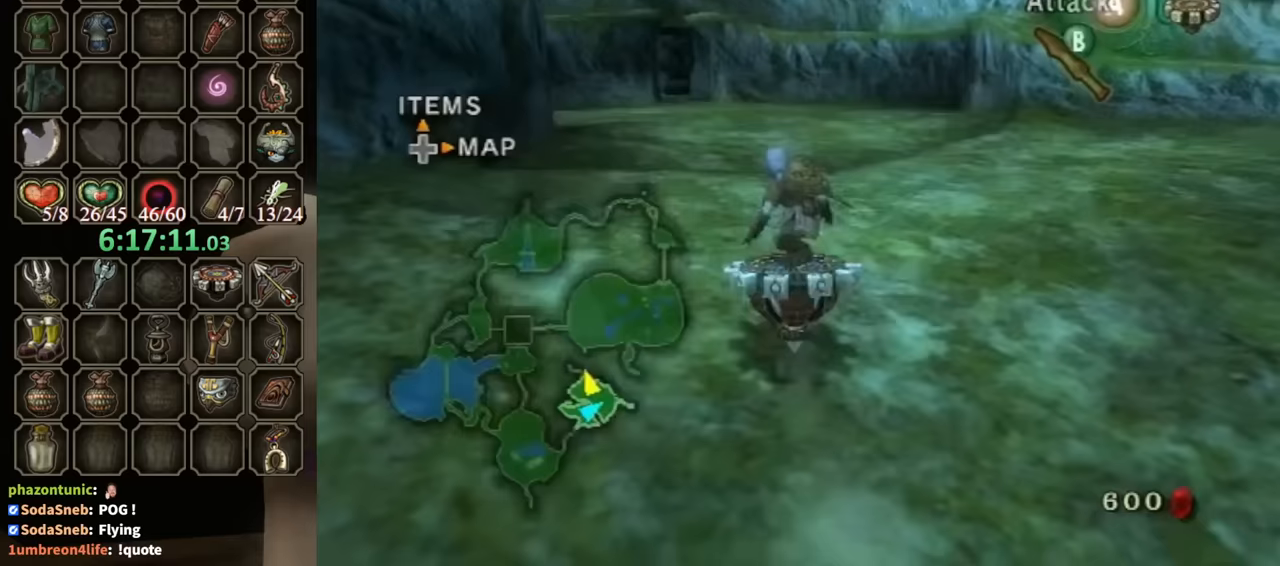
{"buttons": ["R1"], "left_stick": "center", "right_stick": "center", "events": [[267, "left_stick", "up-left"], [367, "left_stick", "center"]]}
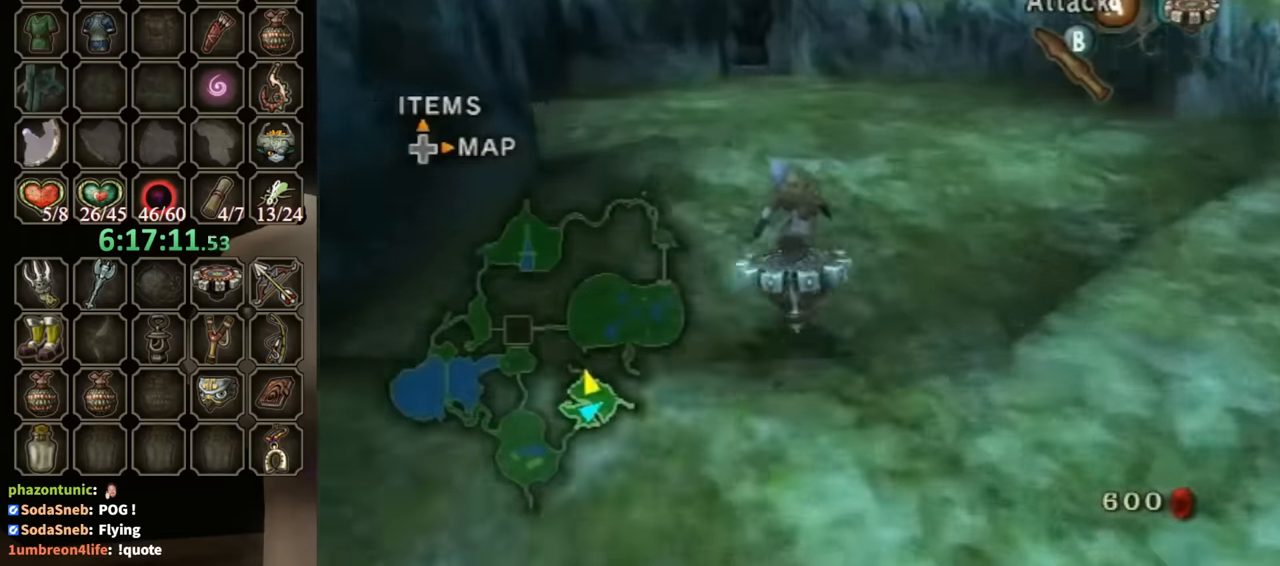
{"buttons": ["R1"], "left_stick": "center", "right_stick": "center", "events": []}
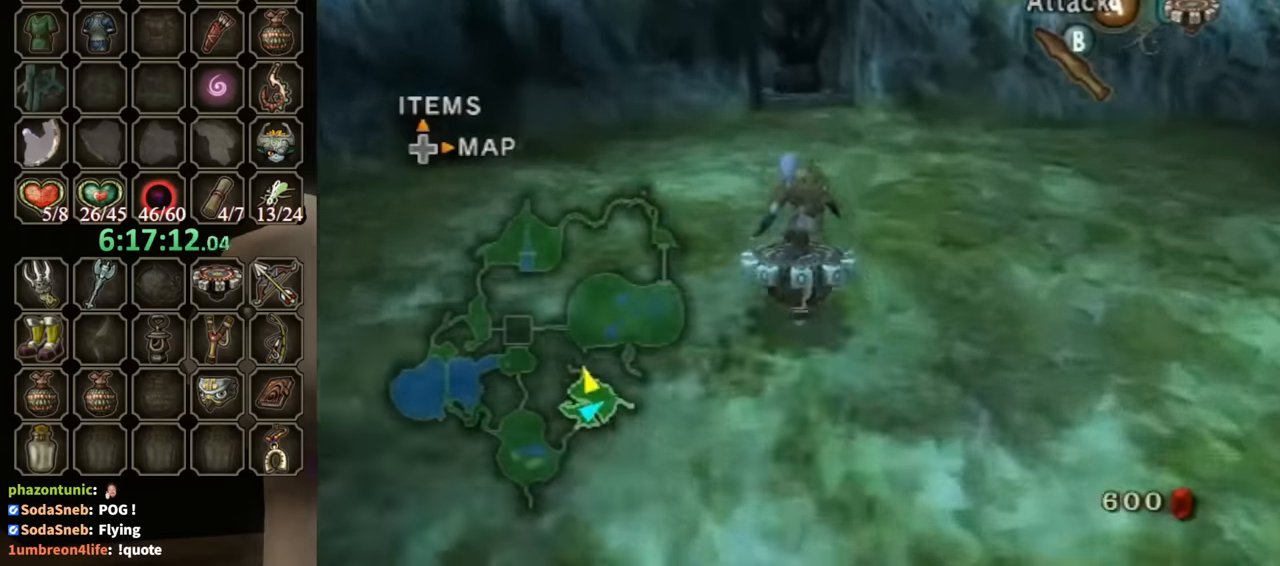
{"buttons": ["R1"], "left_stick": "center", "right_stick": "center", "events": [[433, "X", "down"], [500, "X", "up"]]}
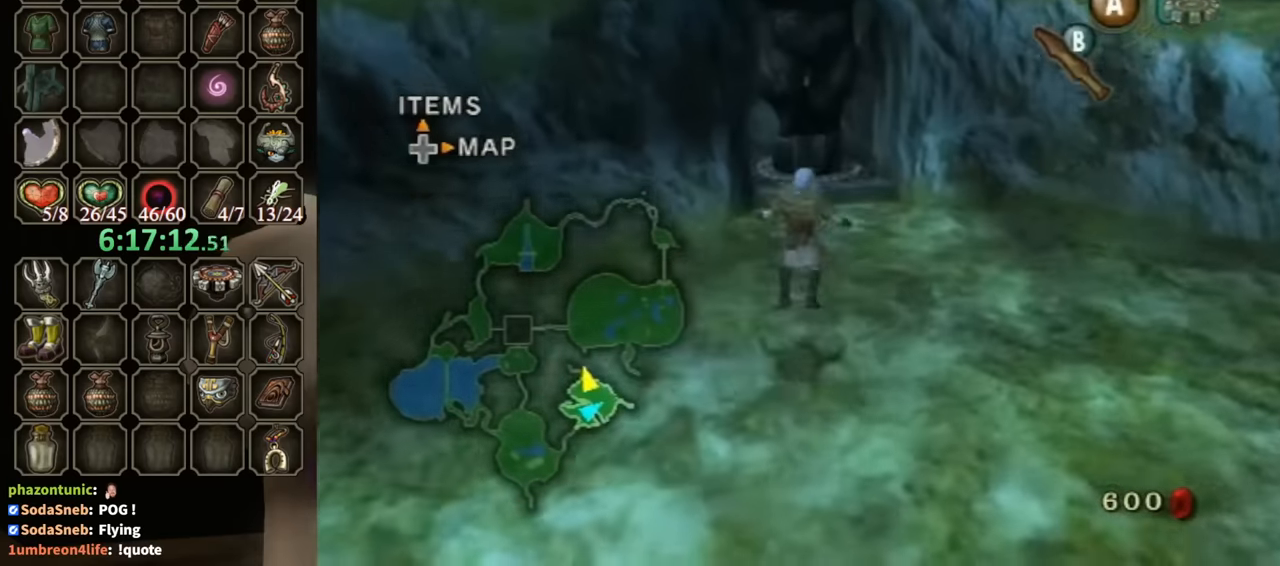
{"buttons": ["Y", "L1"], "left_stick": "up", "right_stick": "center", "events": [[100, "L1", "down"], [100, "R1", "up"], [200, "left_stick", "up"], [267, "Y", "down"], [300, "Y", "up"], [500, "Y", "down"]]}
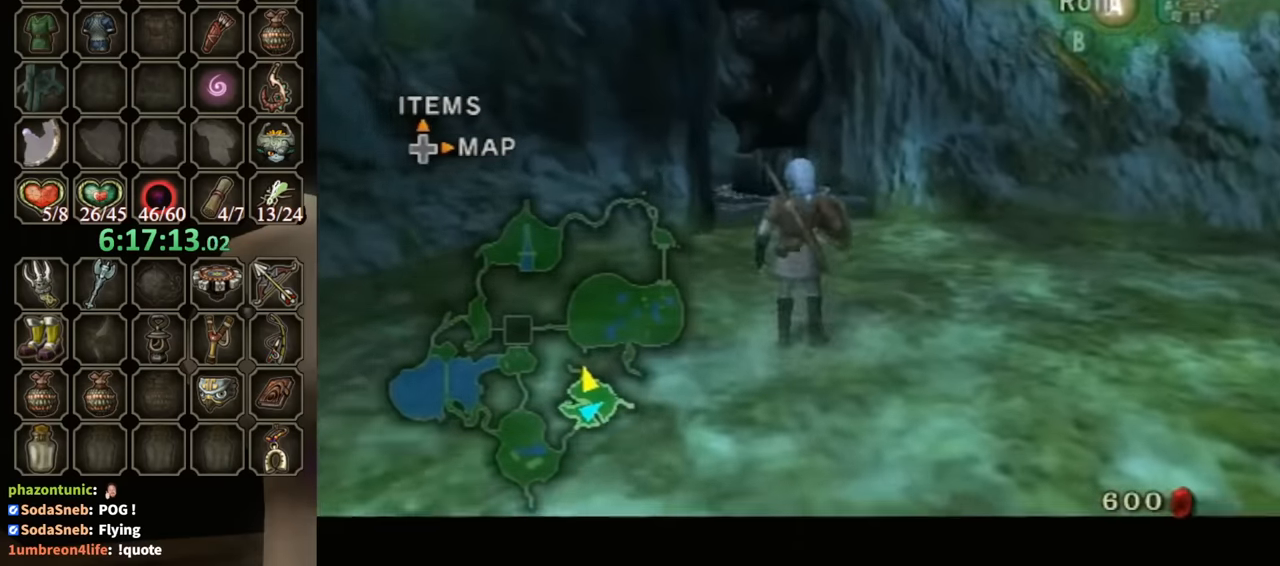
{"buttons": ["L1"], "left_stick": "down-right", "right_stick": "center", "events": [[67, "Y", "up"], [133, "Y", "down"], [167, "Y", "up"], [433, "left_stick", "down-right"]]}
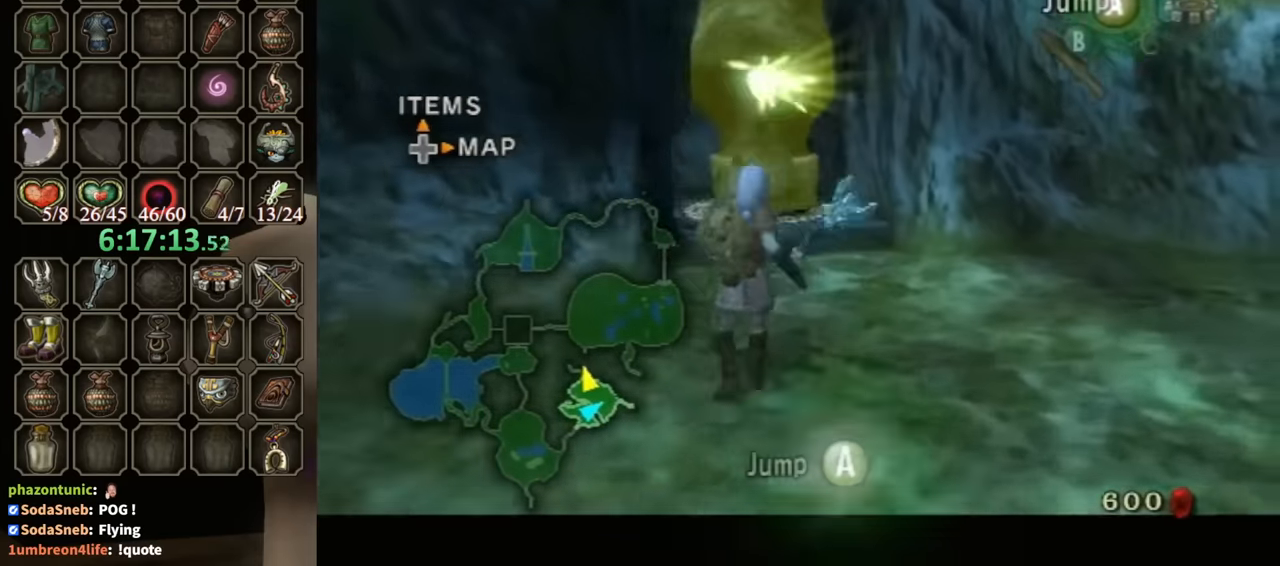
{"buttons": [], "left_stick": "down-right", "right_stick": "center", "events": [[433, "L1", "up"]]}
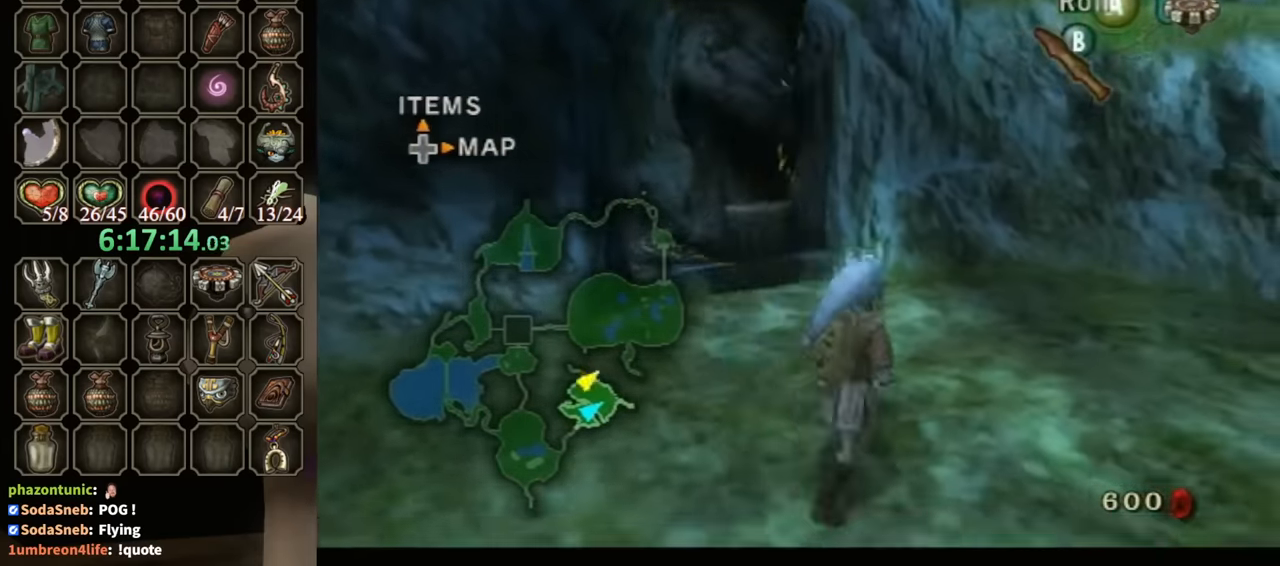
{"buttons": ["A"], "left_stick": "center", "right_stick": "center", "events": [[200, "left_stick", "down"], [367, "left_stick", "down-right"], [467, "left_stick", "center"], [500, "A", "down"]]}
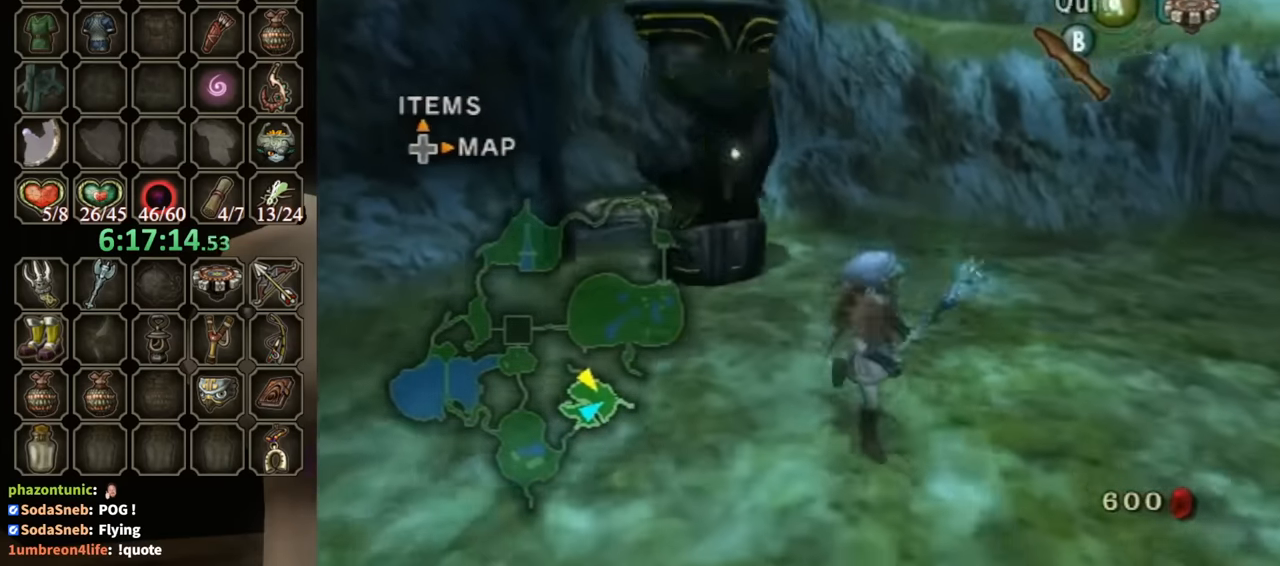
{"buttons": [], "left_stick": "up-left", "right_stick": "center", "events": [[67, "A", "up"], [133, "left_stick", "left"], [333, "left_stick", "up-left"]]}
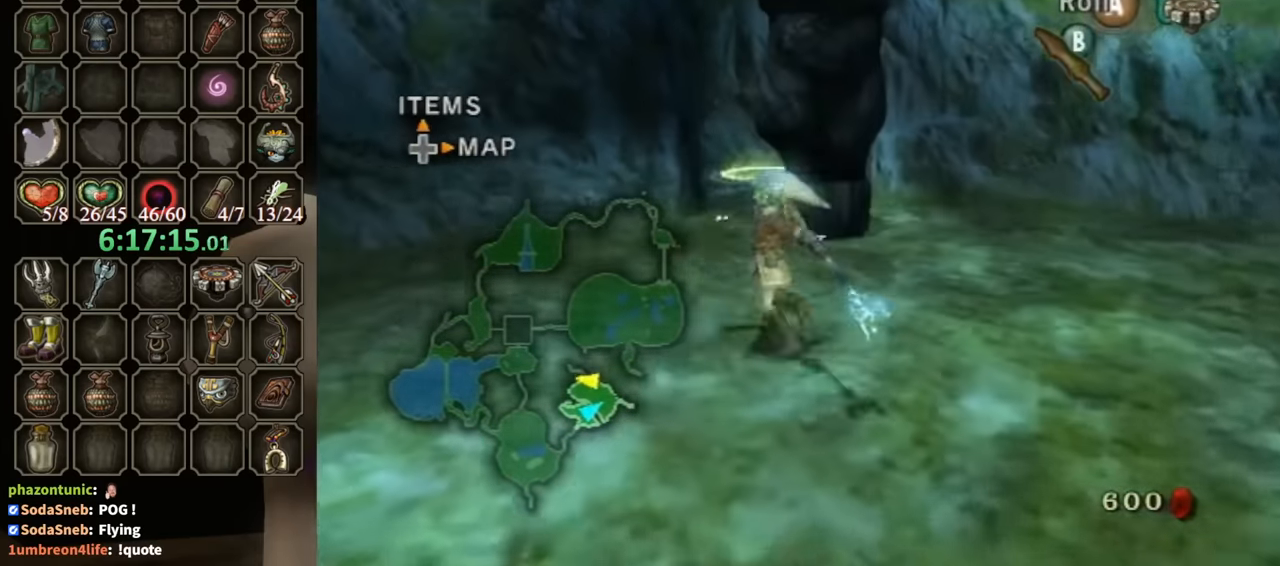
{"buttons": [], "left_stick": "up", "right_stick": "center", "events": [[67, "left_stick", "up"], [167, "A", "down"], [233, "A", "up"]]}
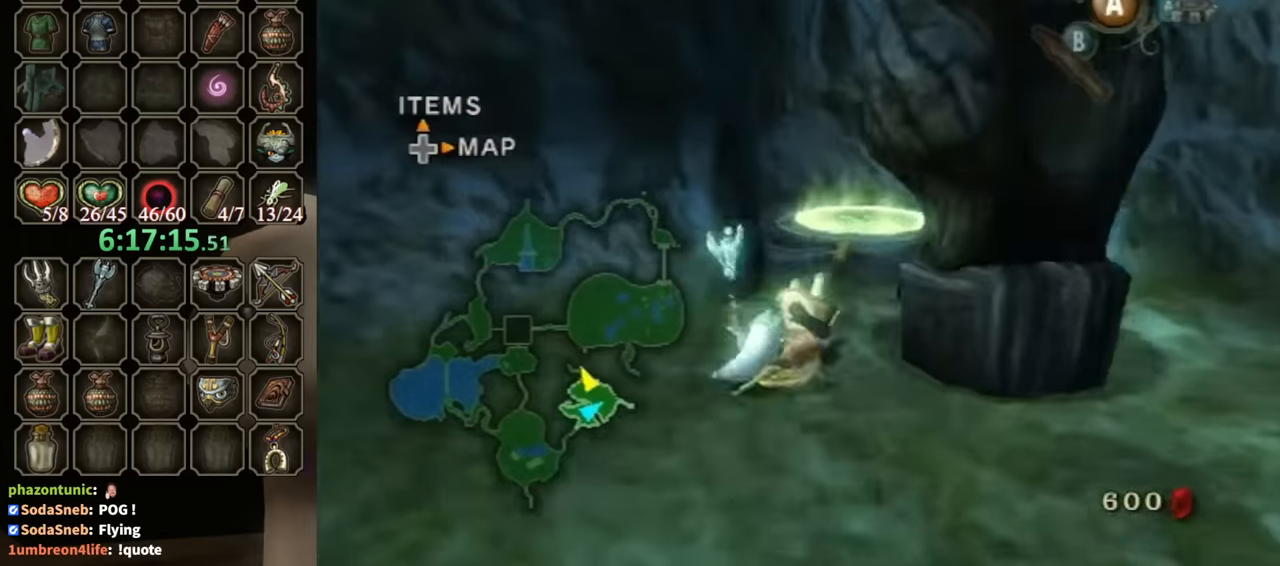
{"buttons": ["L1"], "left_stick": "up", "right_stick": "center", "events": [[100, "left_stick", "up-right"], [233, "left_stick", "up"], [467, "L1", "down"]]}